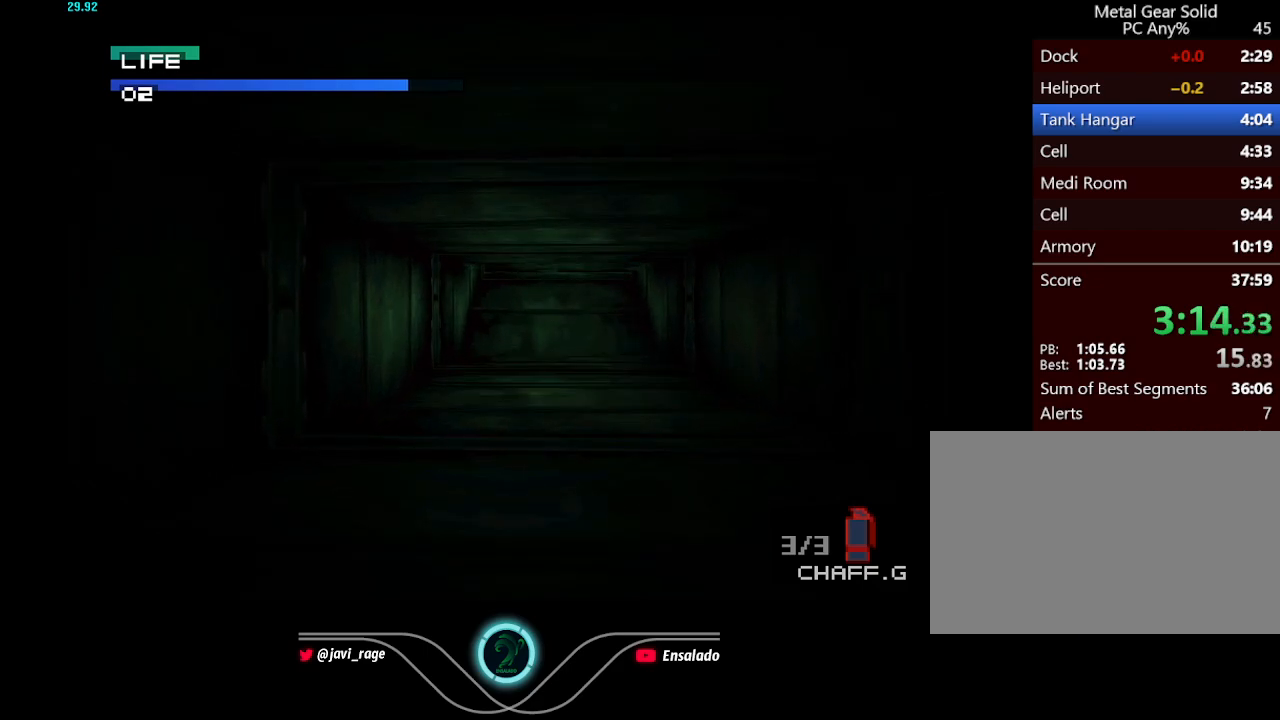
Gameplay with a controller (Xbox layout); each line is a JSON object with the inputs held at the frame after it. "button_events" lists button changes between this image and that frame as [ms after this image, input, new state], when the widget could be followed in between (sticks are given only as held states). Not read: L3 R3 right_stick.
{"buttons": ["DPAD_UP"], "left_stick": "center", "button_events": []}
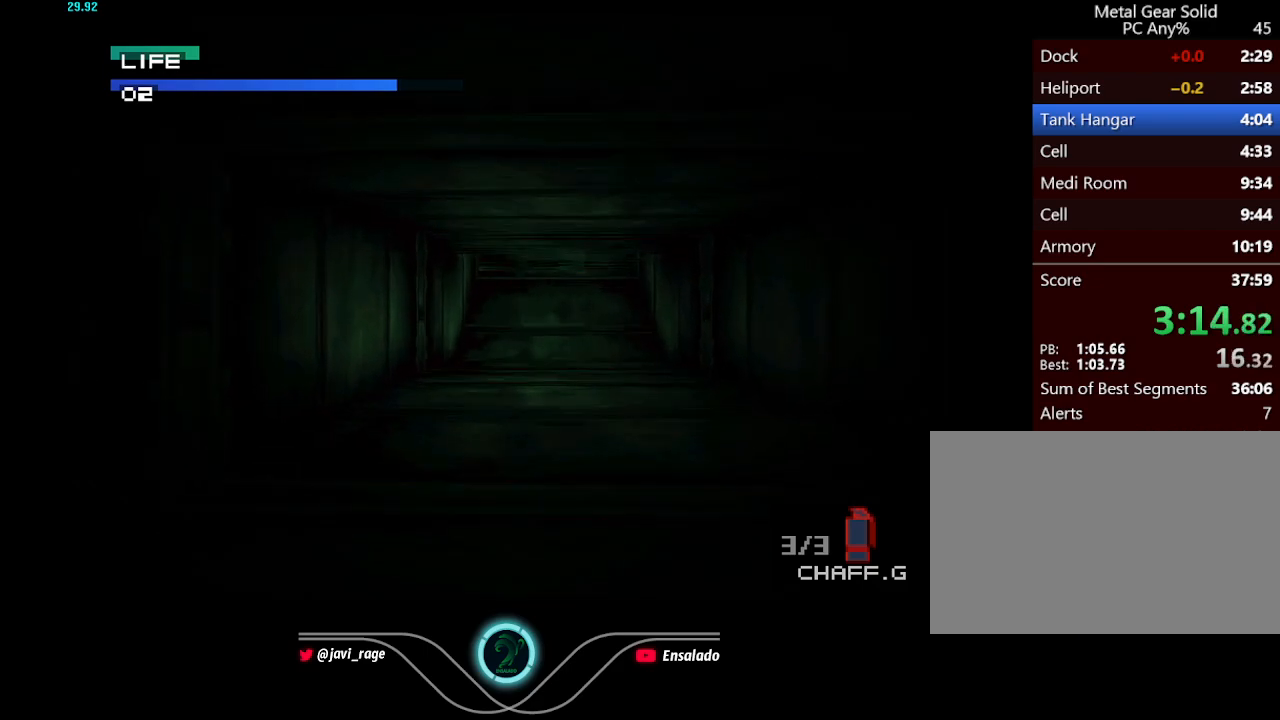
{"buttons": ["DPAD_UP"], "left_stick": "center", "button_events": []}
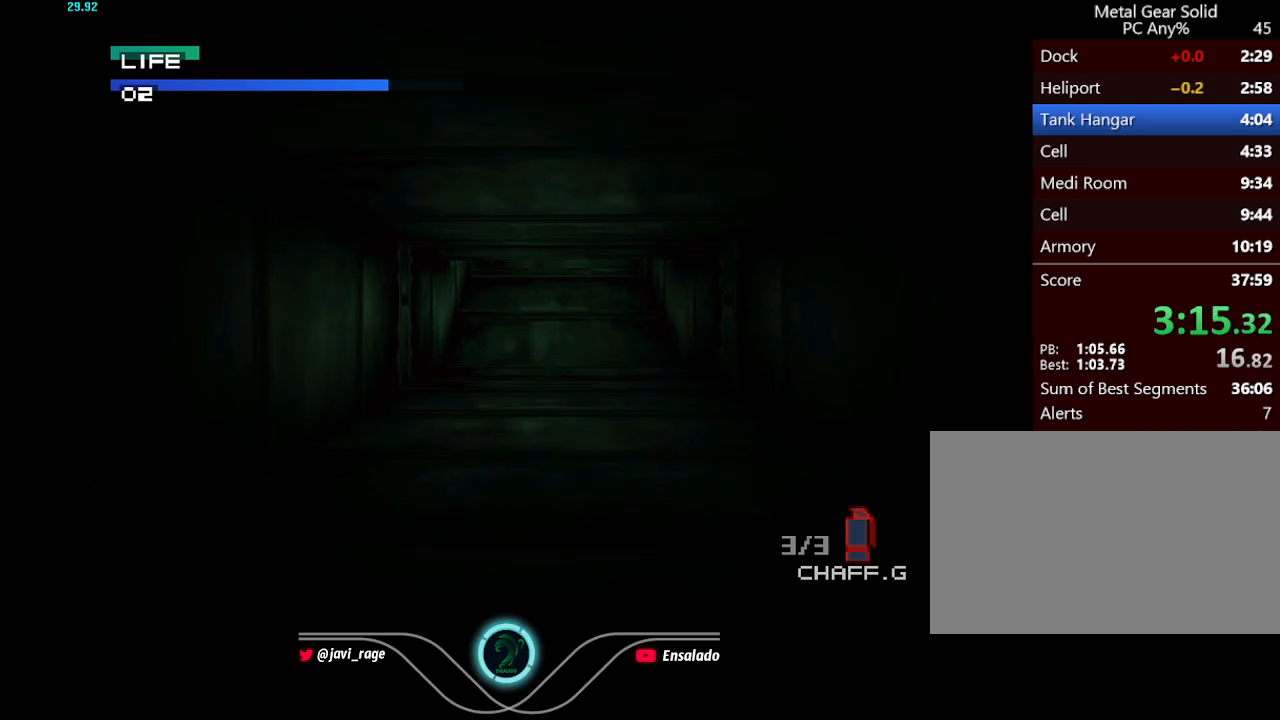
{"buttons": ["DPAD_UP"], "left_stick": "center", "button_events": []}
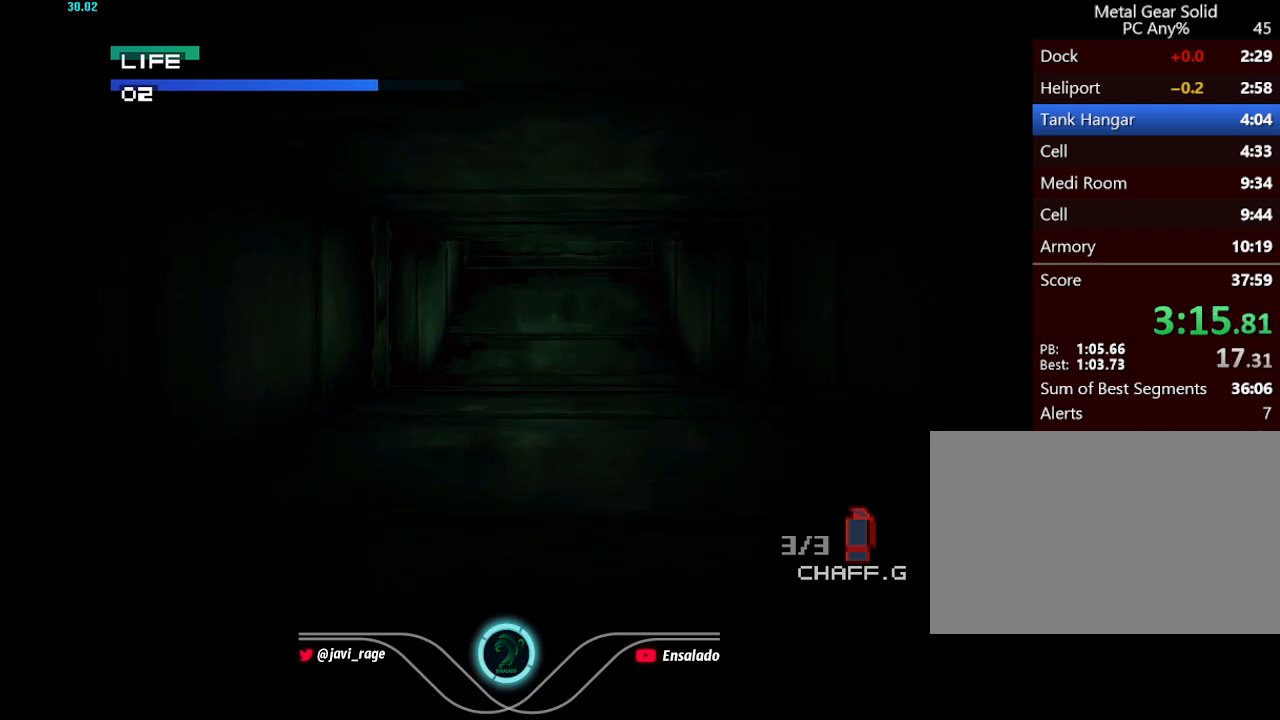
{"buttons": ["DPAD_UP"], "left_stick": "center", "button_events": []}
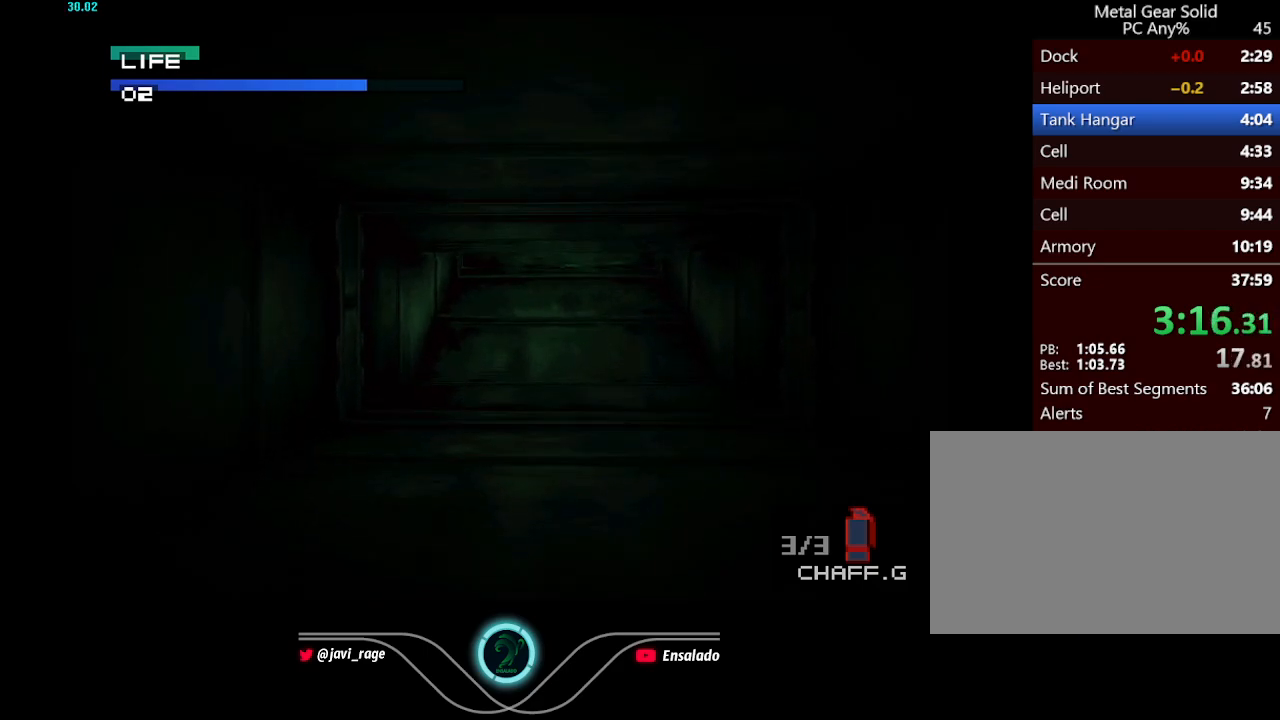
{"buttons": ["DPAD_UP"], "left_stick": "center", "button_events": []}
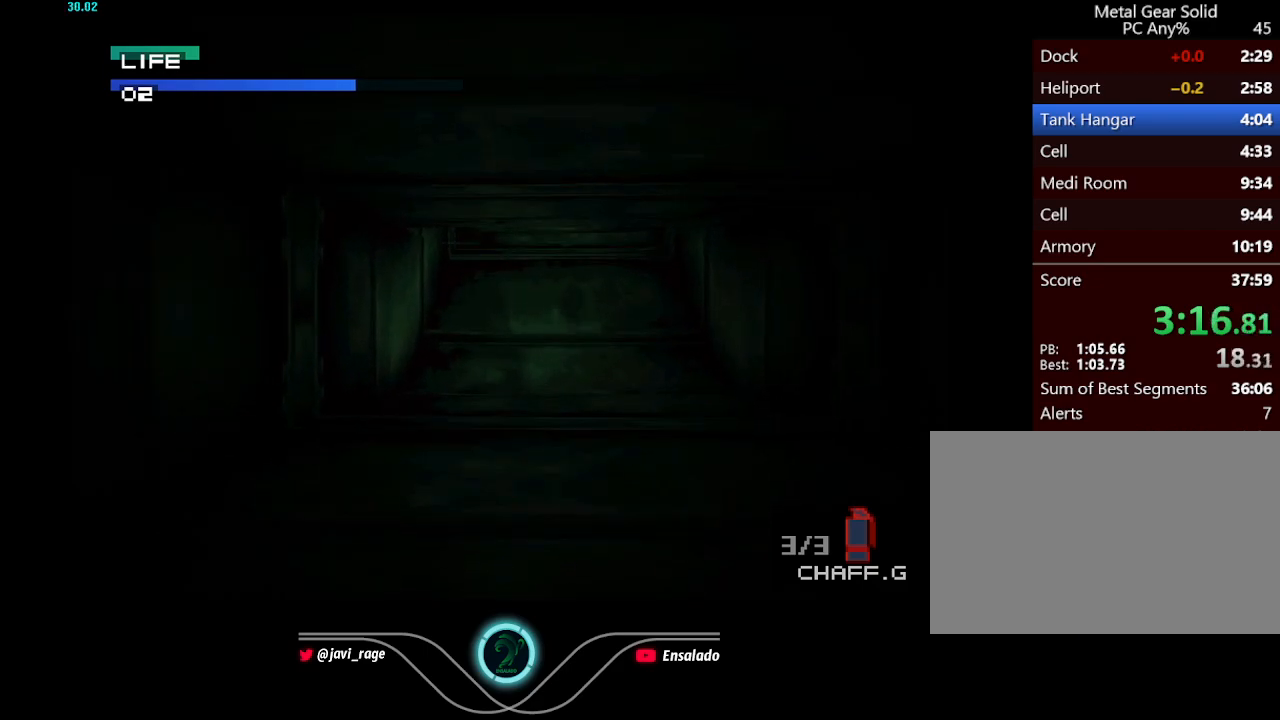
{"buttons": ["DPAD_UP"], "left_stick": "center", "button_events": []}
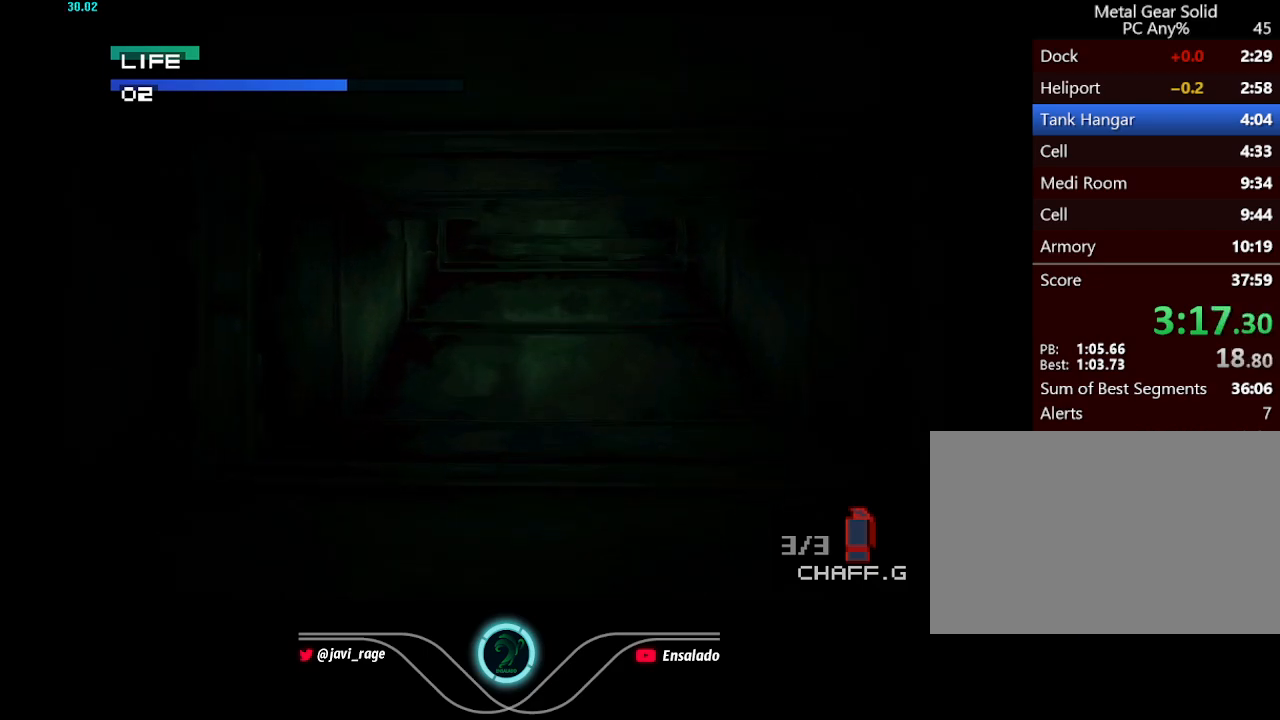
{"buttons": ["DPAD_UP"], "left_stick": "center", "button_events": []}
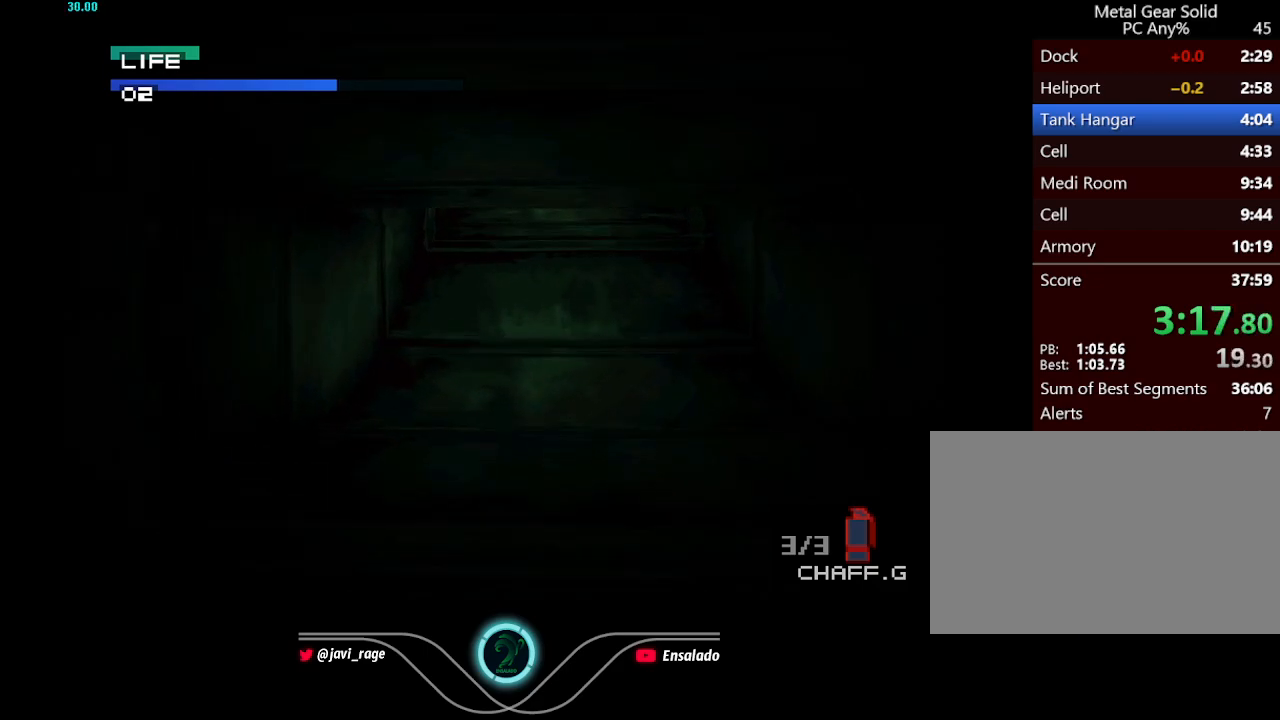
{"buttons": ["DPAD_UP"], "left_stick": "center", "button_events": []}
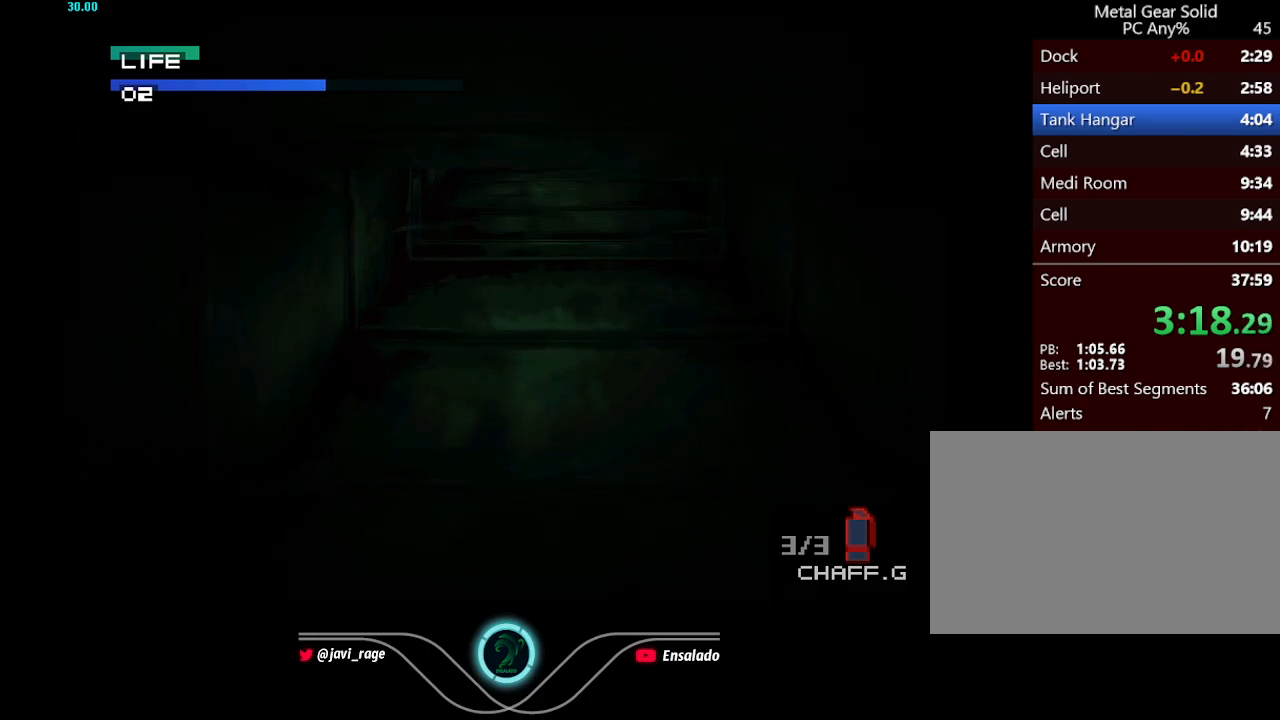
{"buttons": ["DPAD_UP"], "left_stick": "center", "button_events": []}
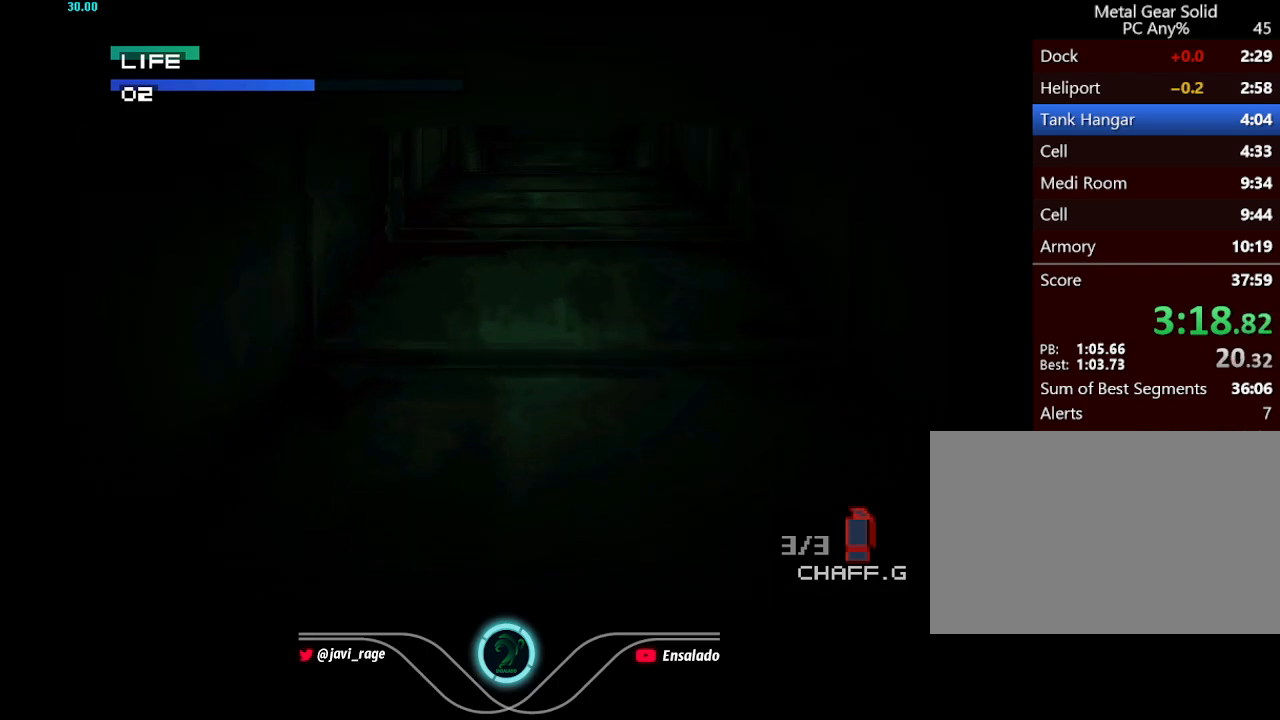
{"buttons": ["DPAD_UP"], "left_stick": "center", "button_events": []}
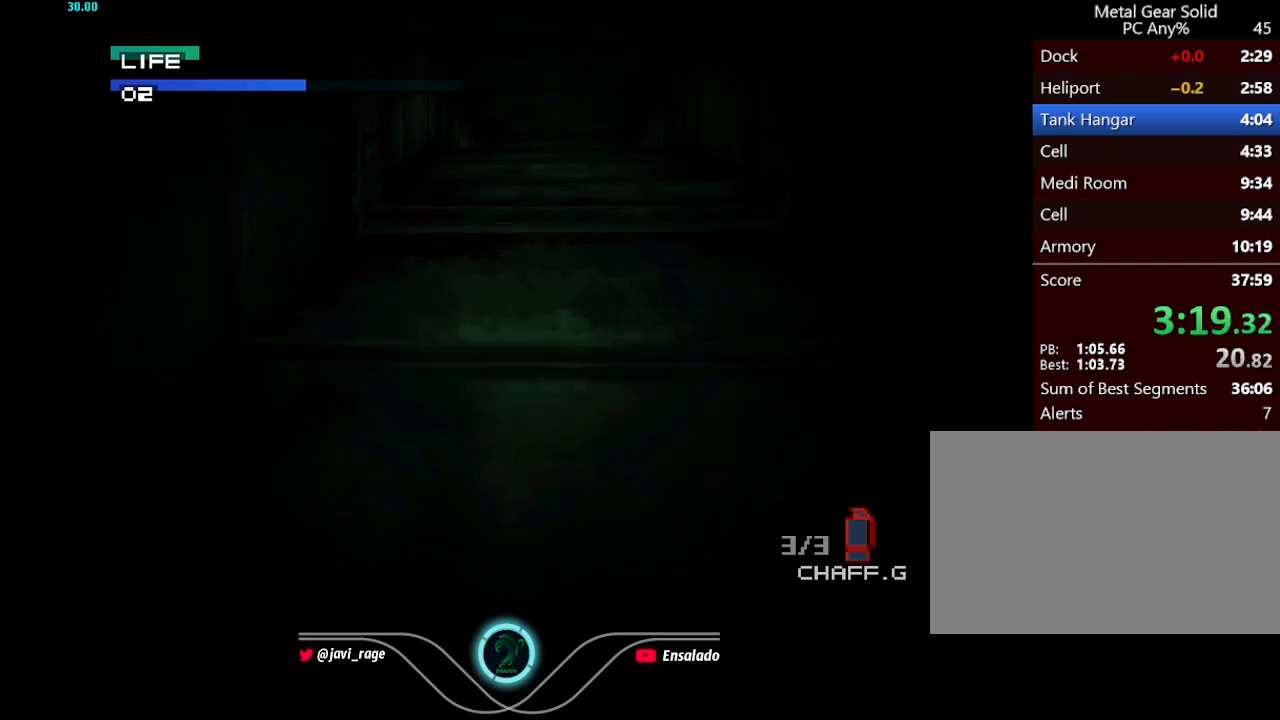
{"buttons": ["DPAD_UP"], "left_stick": "center", "button_events": []}
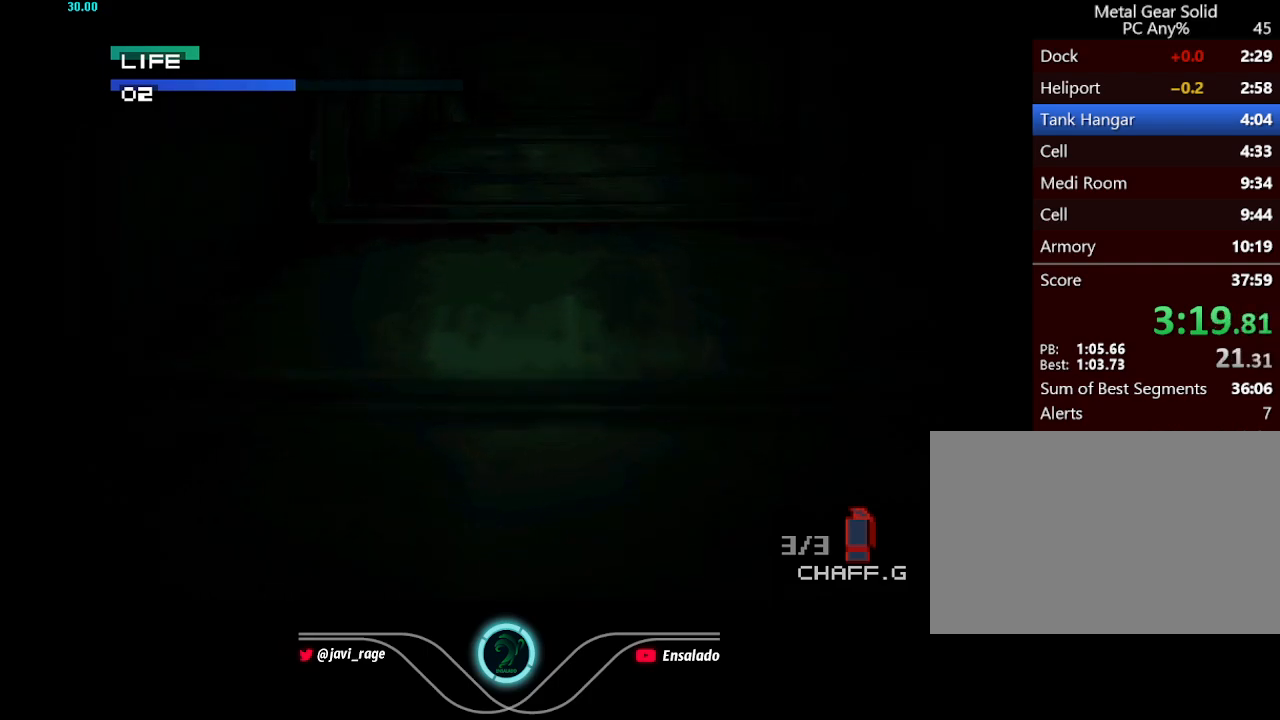
{"buttons": ["DPAD_UP"], "left_stick": "center", "button_events": []}
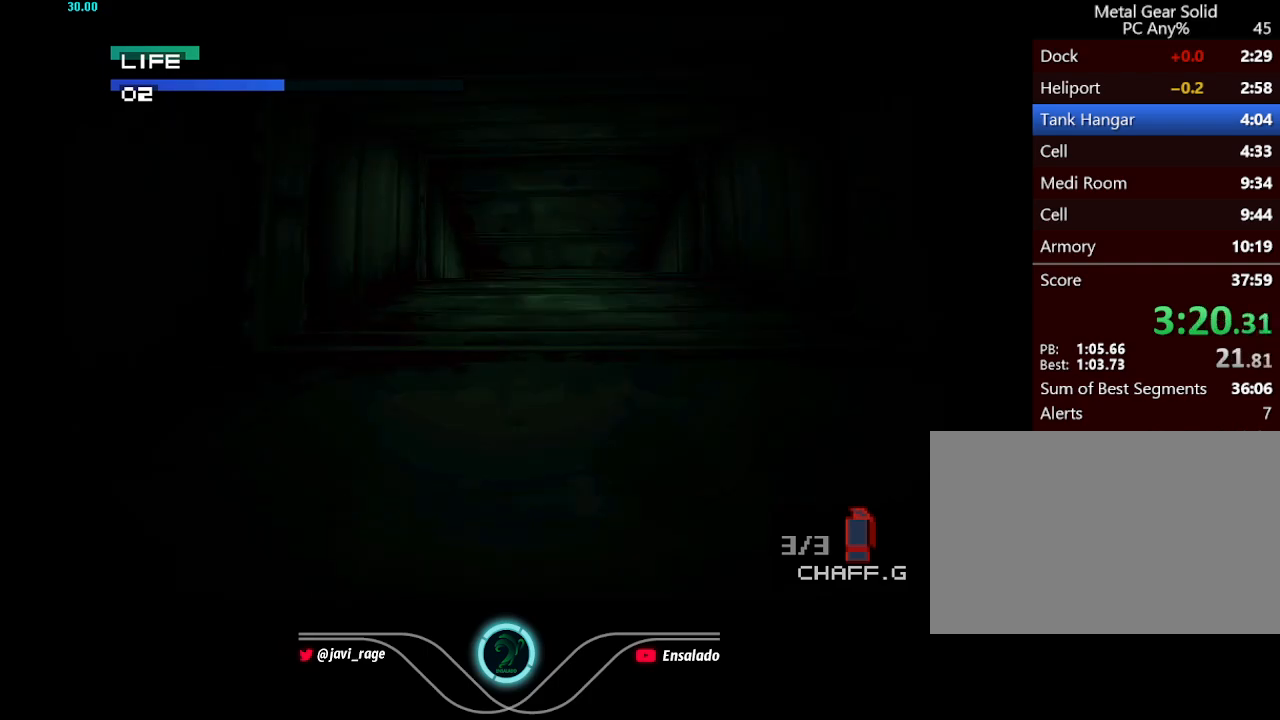
{"buttons": ["DPAD_UP"], "left_stick": "center", "button_events": []}
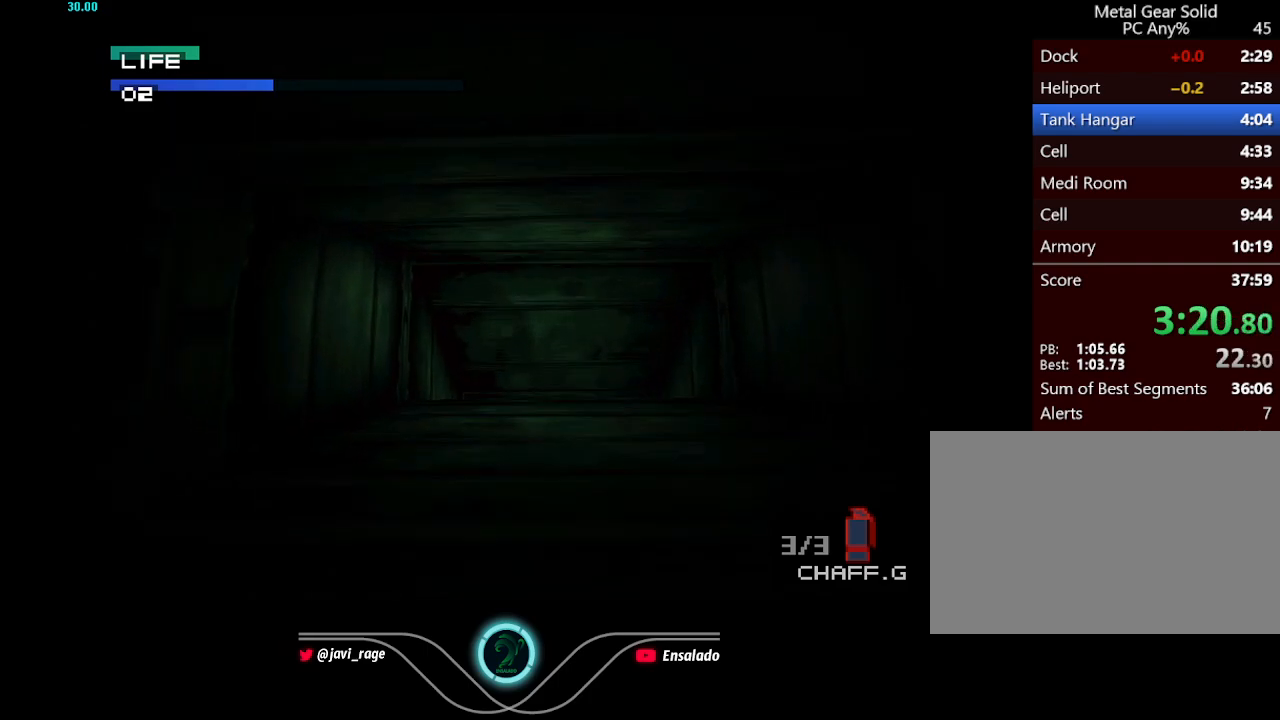
{"buttons": ["DPAD_UP"], "left_stick": "center", "button_events": []}
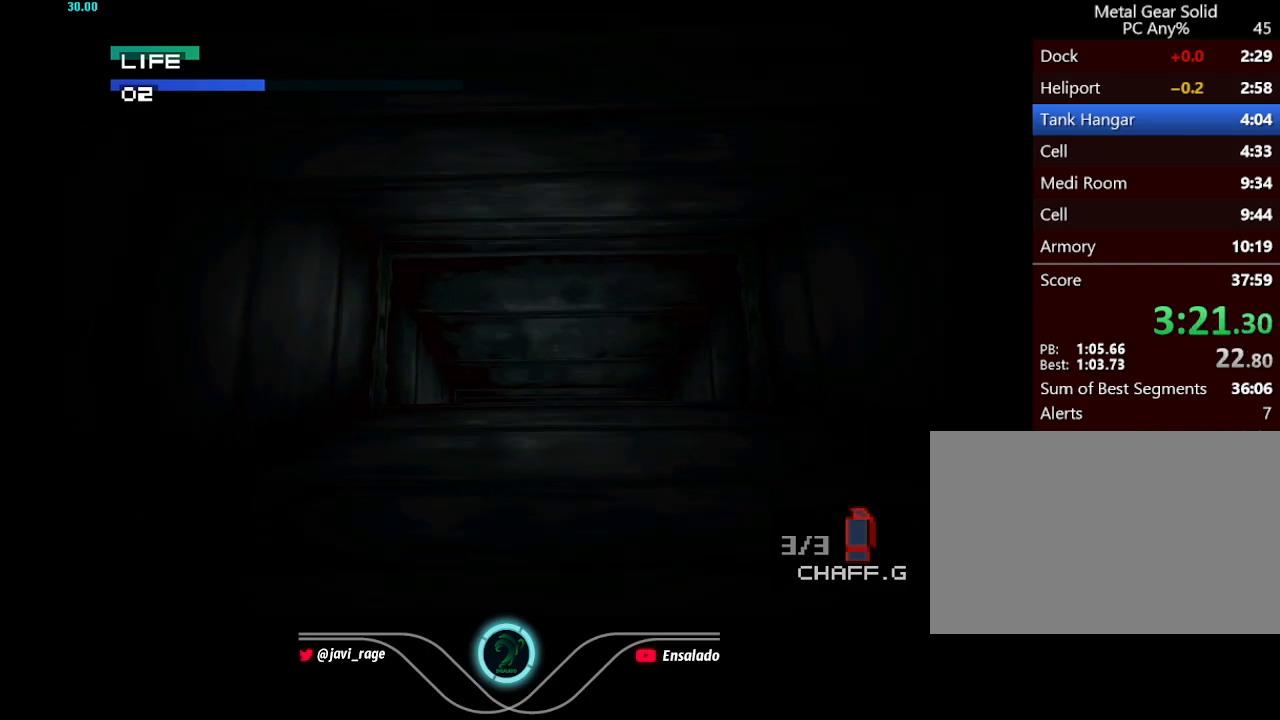
{"buttons": ["DPAD_UP"], "left_stick": "center", "button_events": []}
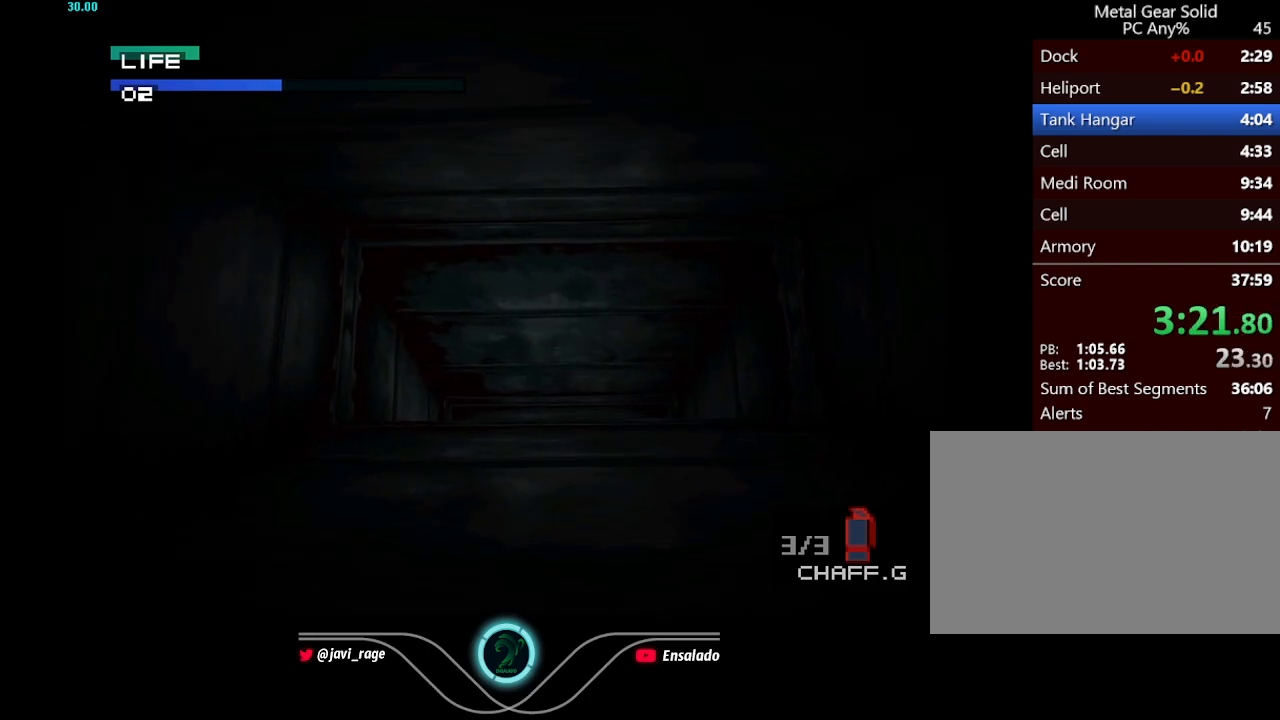
{"buttons": ["DPAD_UP"], "left_stick": "center", "button_events": []}
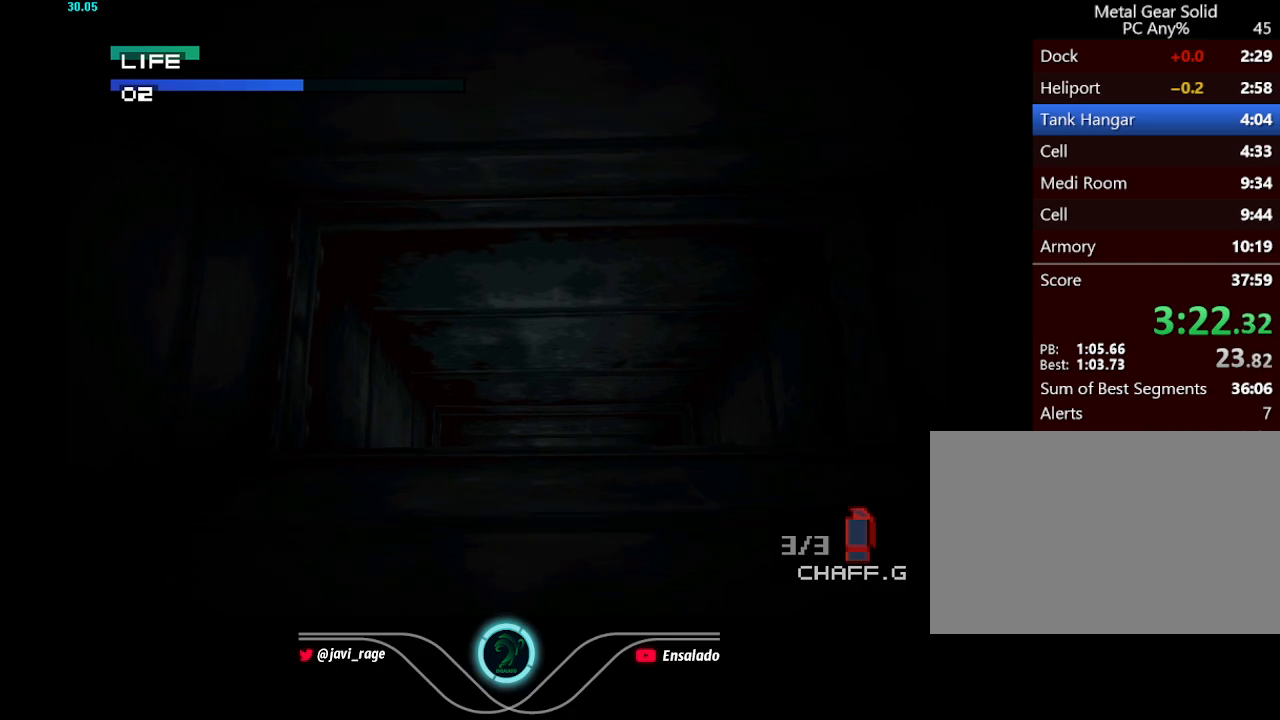
{"buttons": ["DPAD_UP"], "left_stick": "center", "button_events": []}
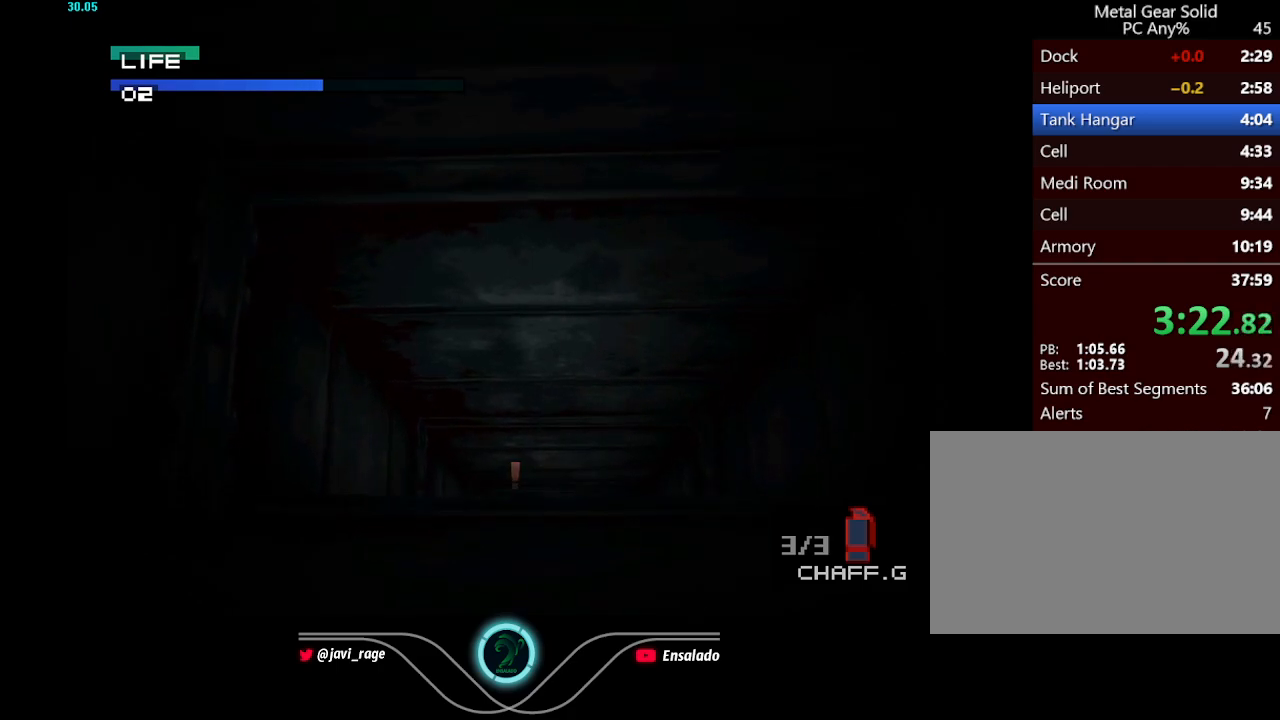
{"buttons": ["DPAD_UP"], "left_stick": "center", "button_events": []}
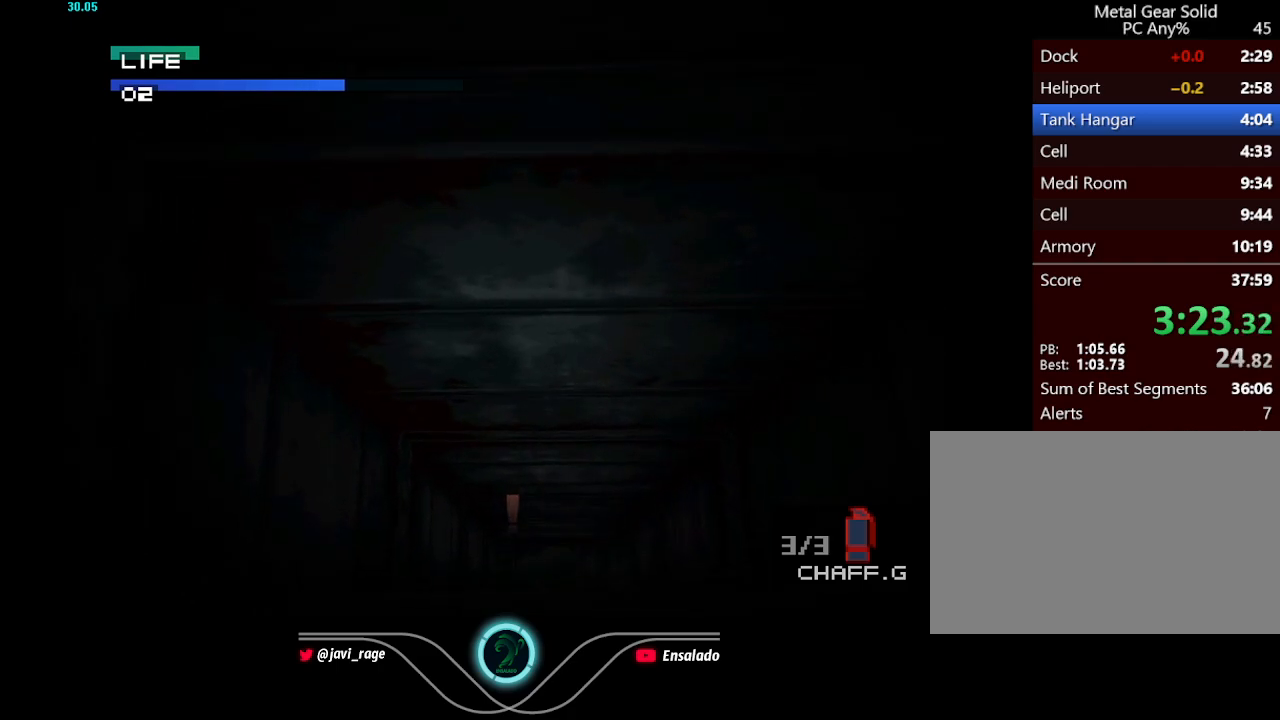
{"buttons": ["DPAD_UP"], "left_stick": "center", "button_events": []}
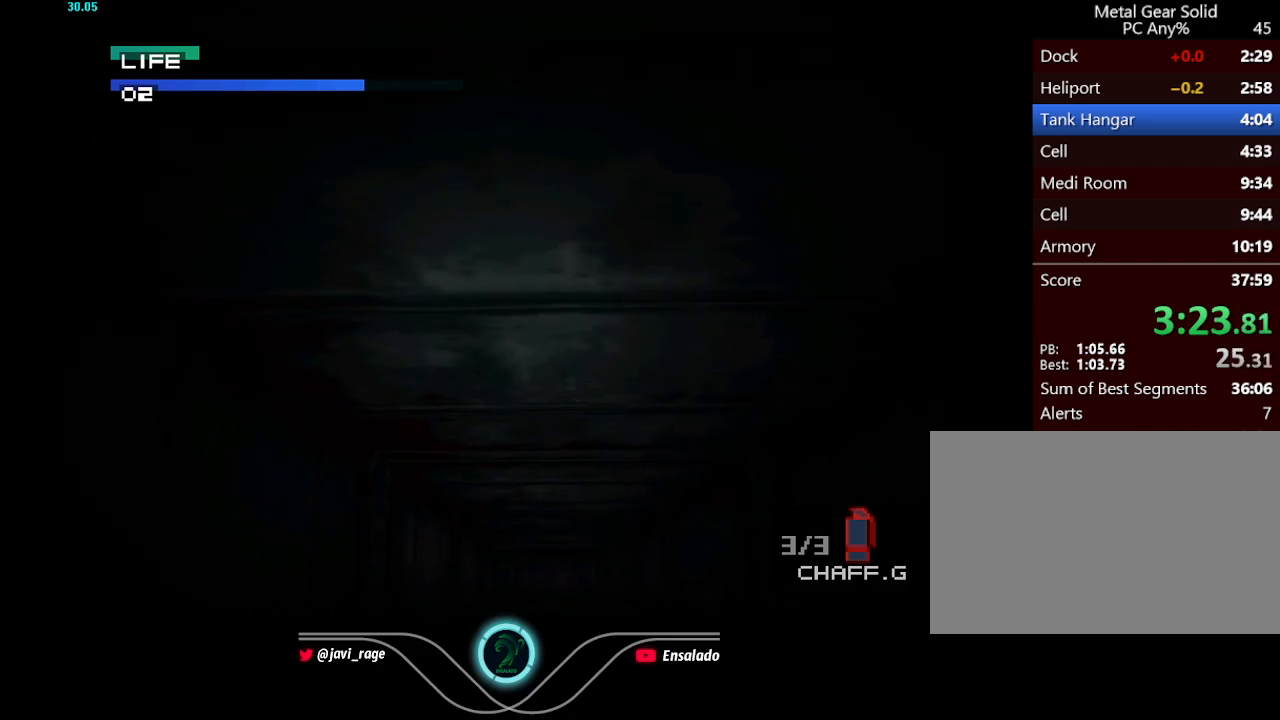
{"buttons": ["DPAD_UP"], "left_stick": "center", "button_events": []}
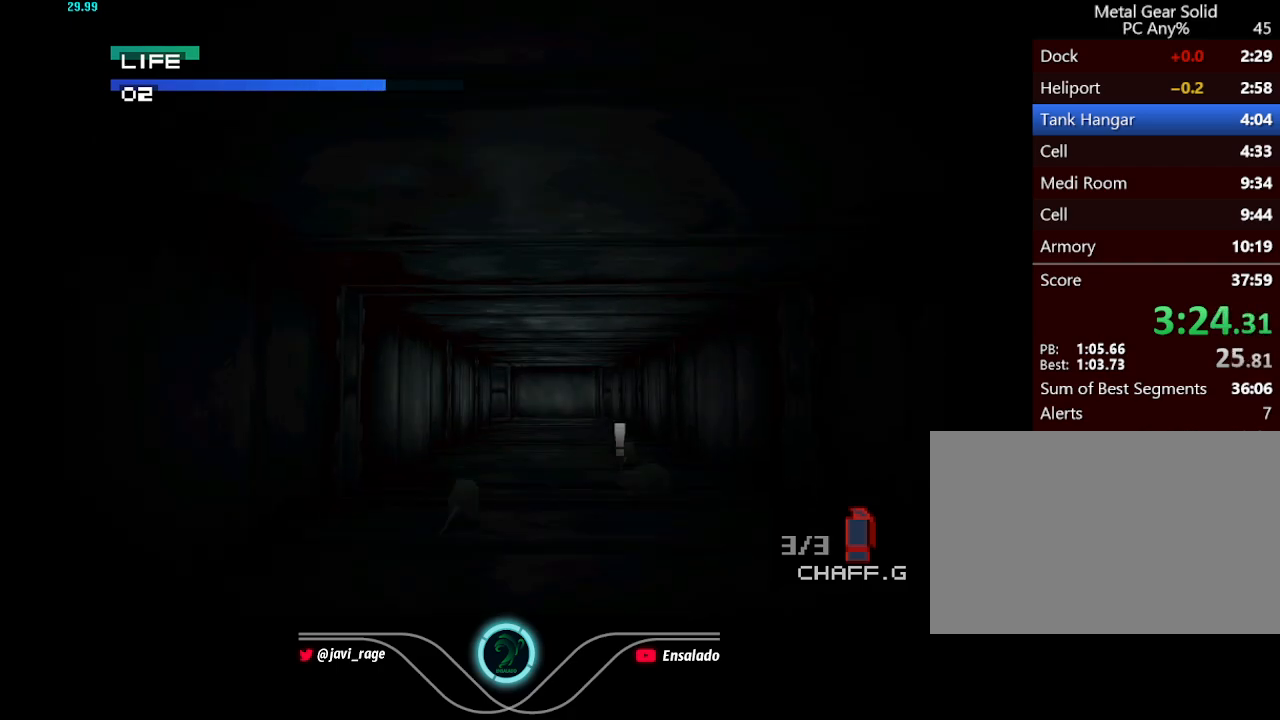
{"buttons": ["DPAD_UP"], "left_stick": "center", "button_events": []}
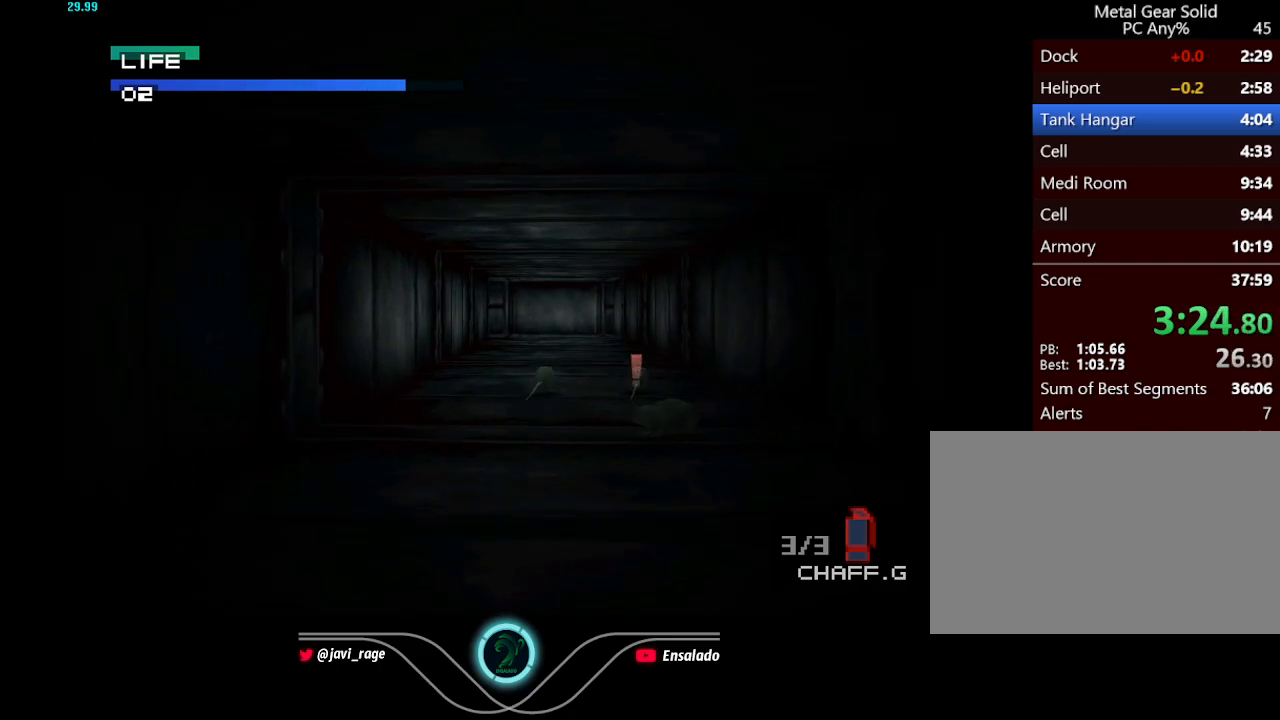
{"buttons": ["DPAD_UP"], "left_stick": "center", "button_events": []}
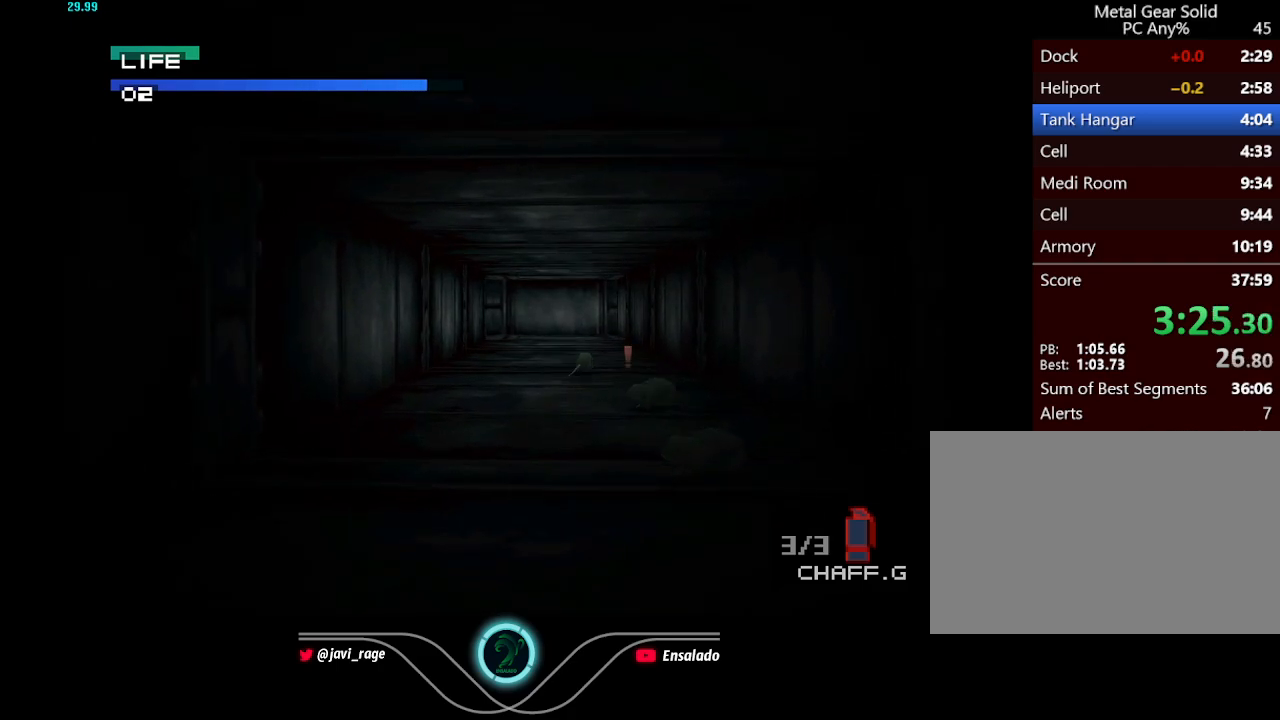
{"buttons": ["DPAD_UP"], "left_stick": "center", "button_events": []}
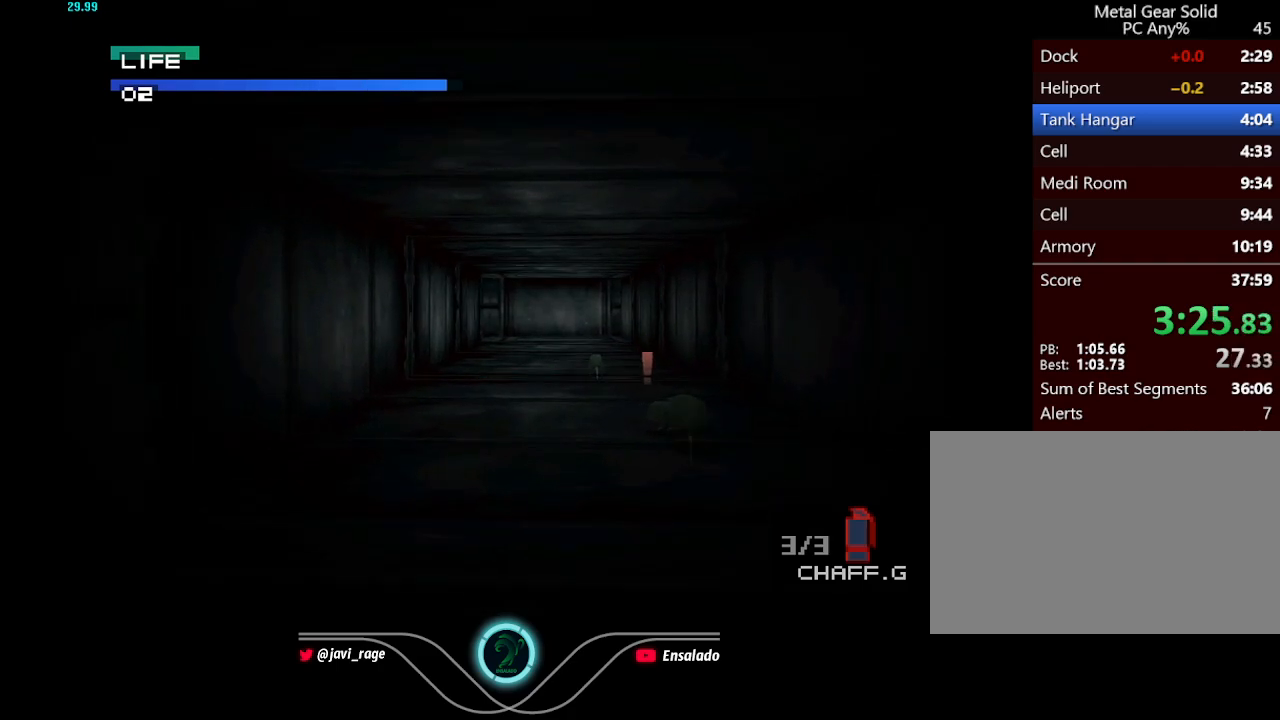
{"buttons": ["DPAD_UP"], "left_stick": "center", "button_events": []}
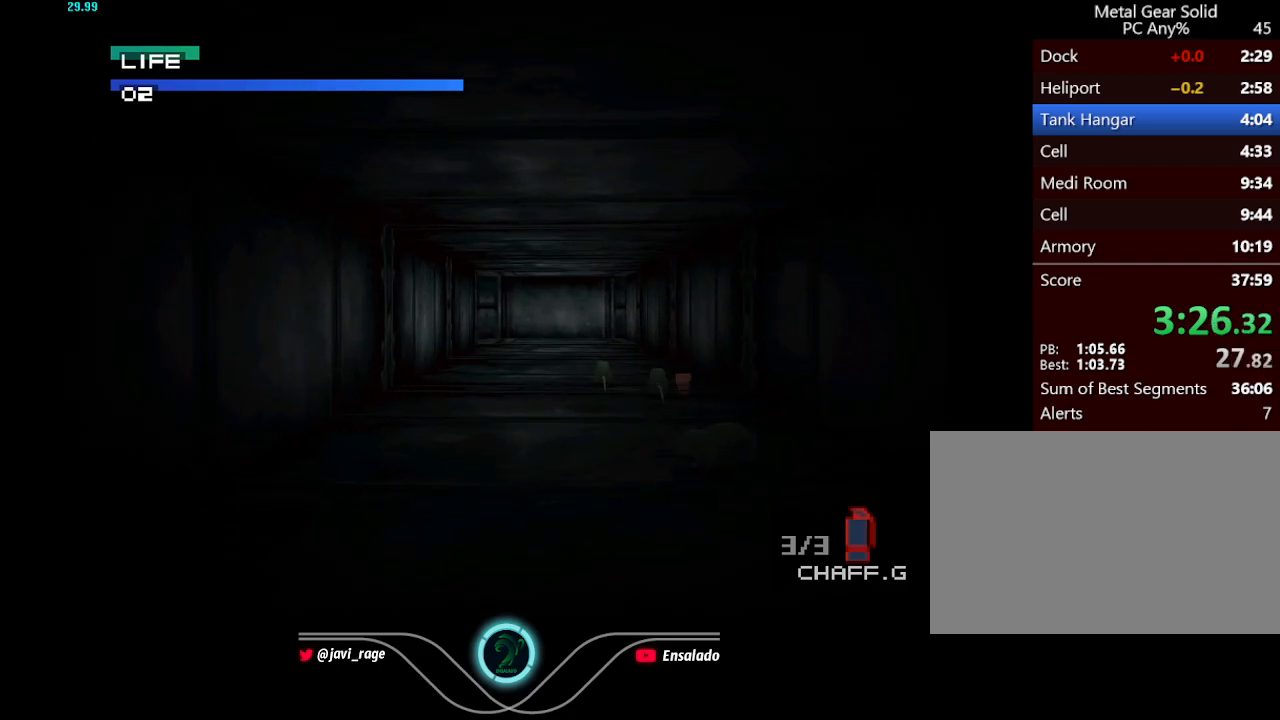
{"buttons": ["DPAD_UP"], "left_stick": "center", "button_events": []}
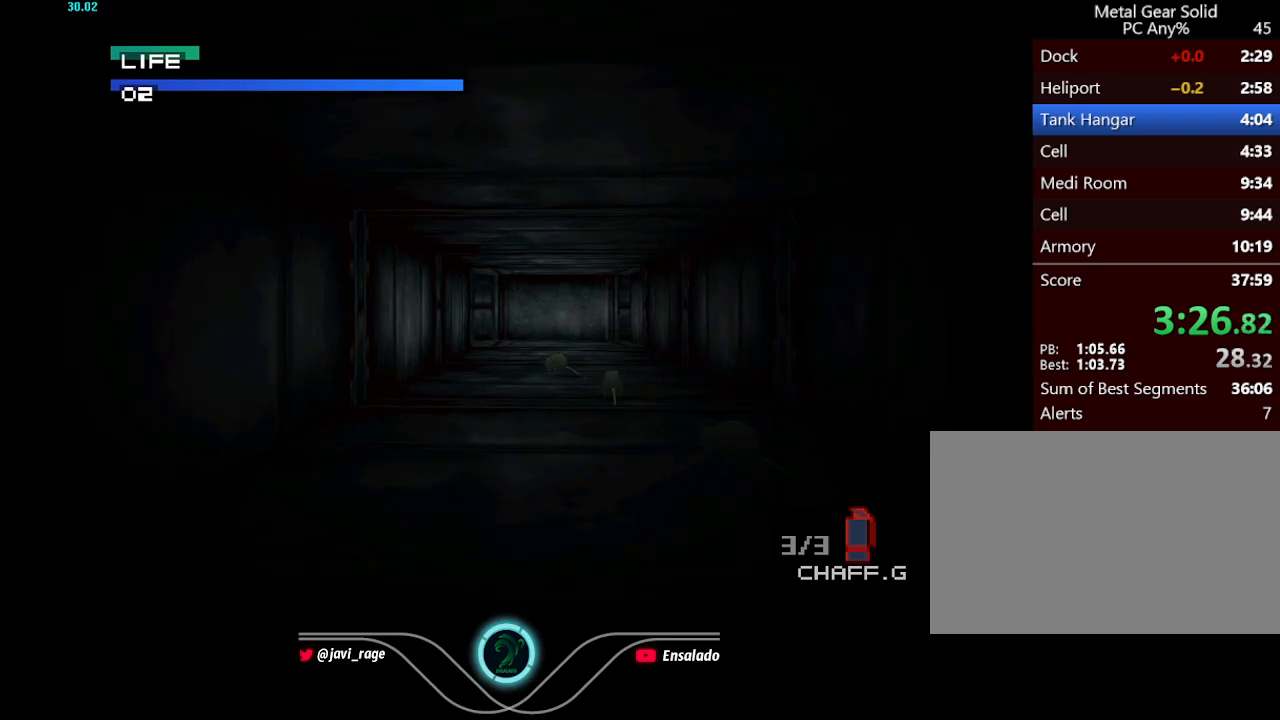
{"buttons": ["DPAD_UP"], "left_stick": "center", "button_events": []}
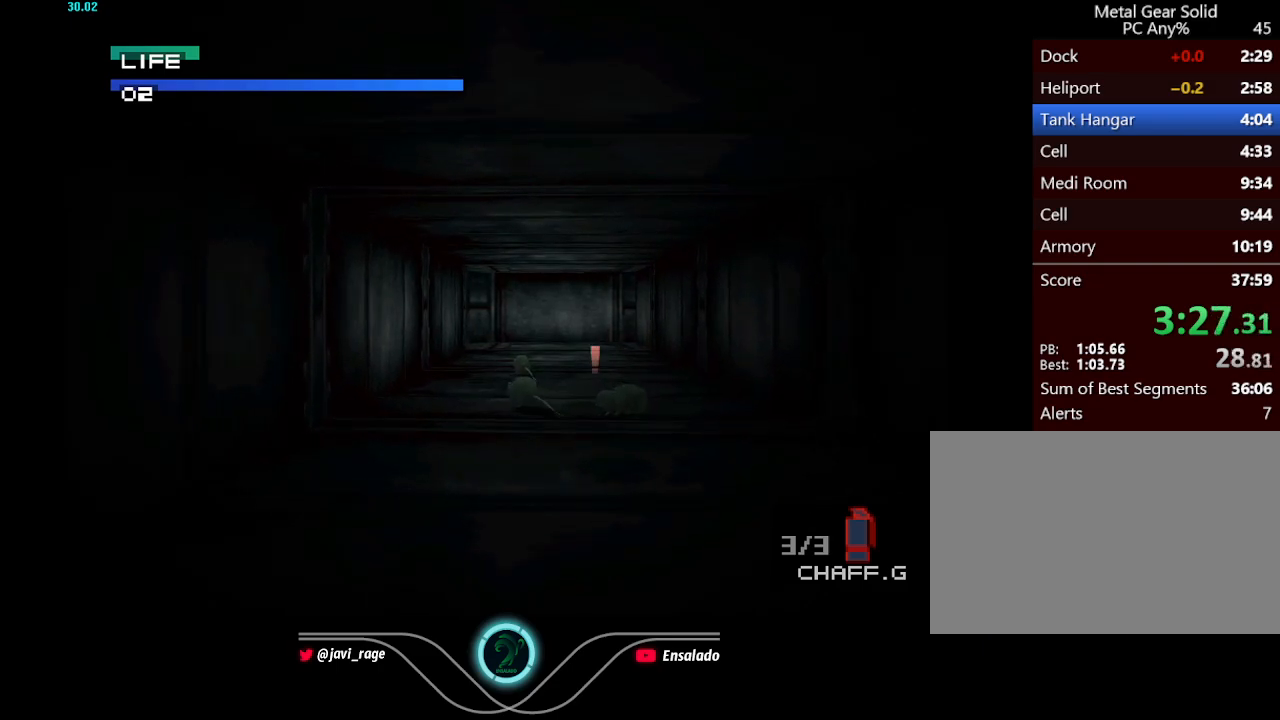
{"buttons": ["DPAD_UP"], "left_stick": "center", "button_events": []}
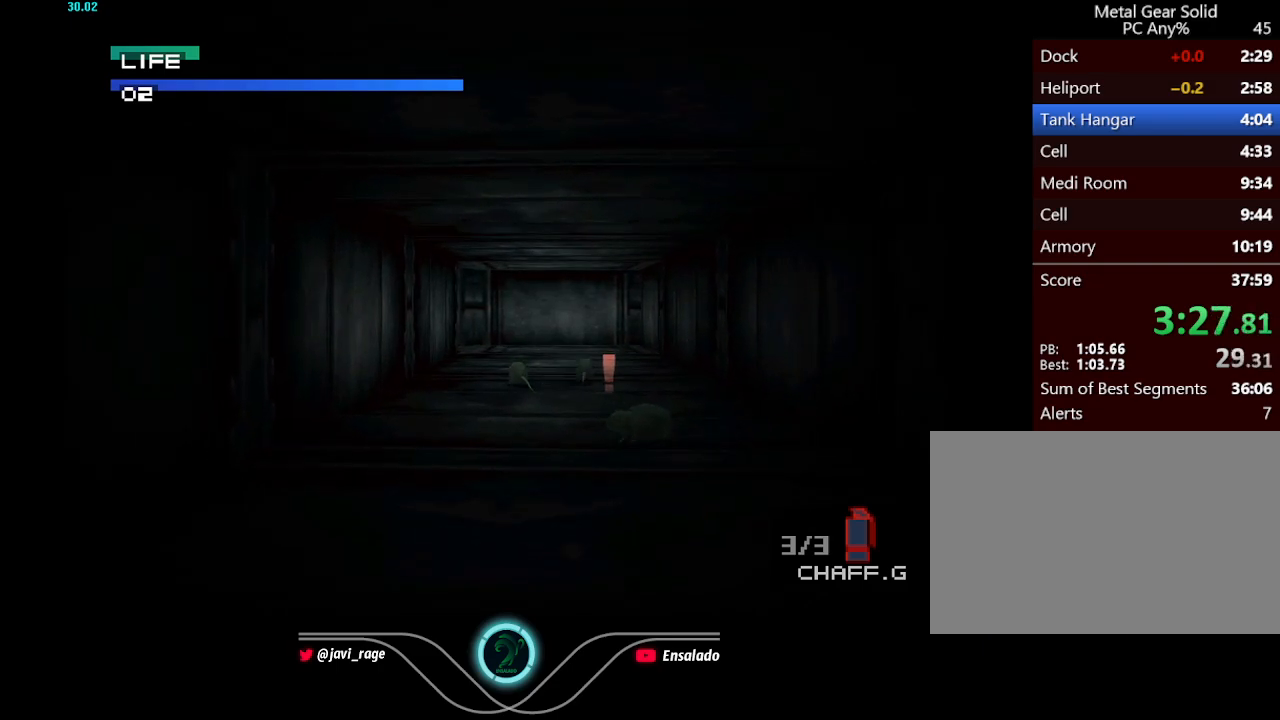
{"buttons": ["DPAD_UP"], "left_stick": "center", "button_events": []}
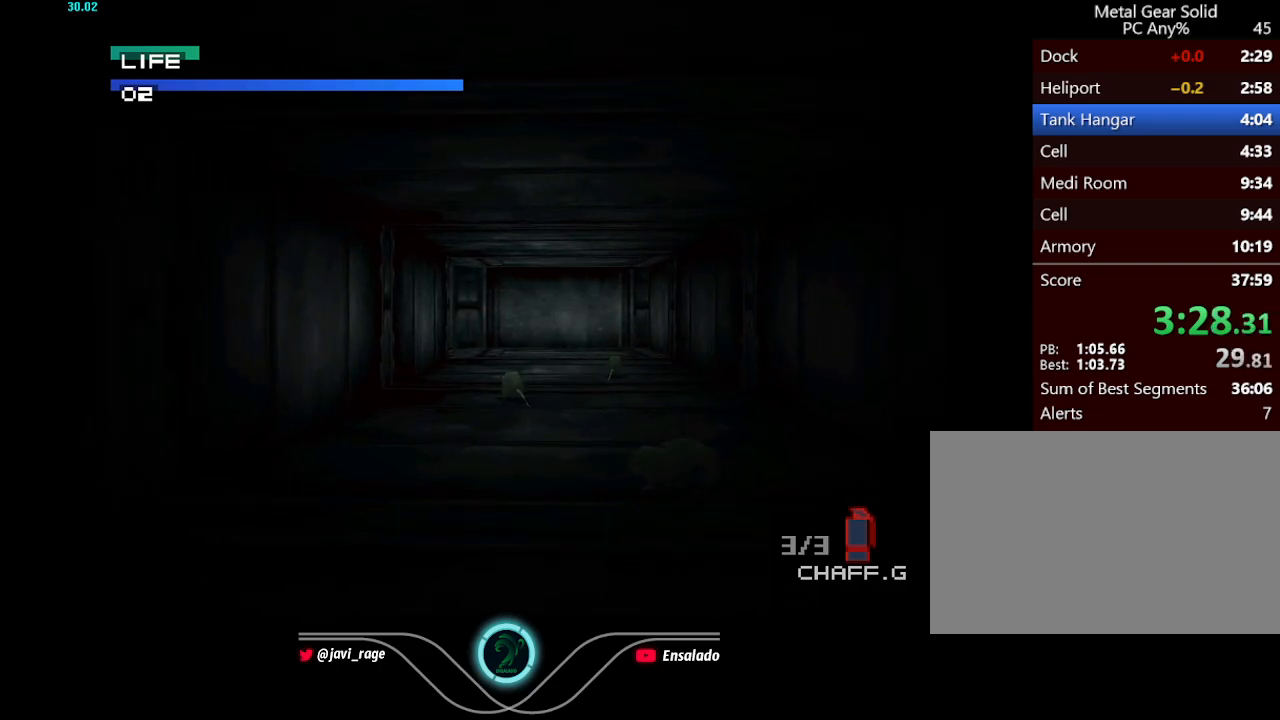
{"buttons": ["DPAD_UP"], "left_stick": "center", "button_events": []}
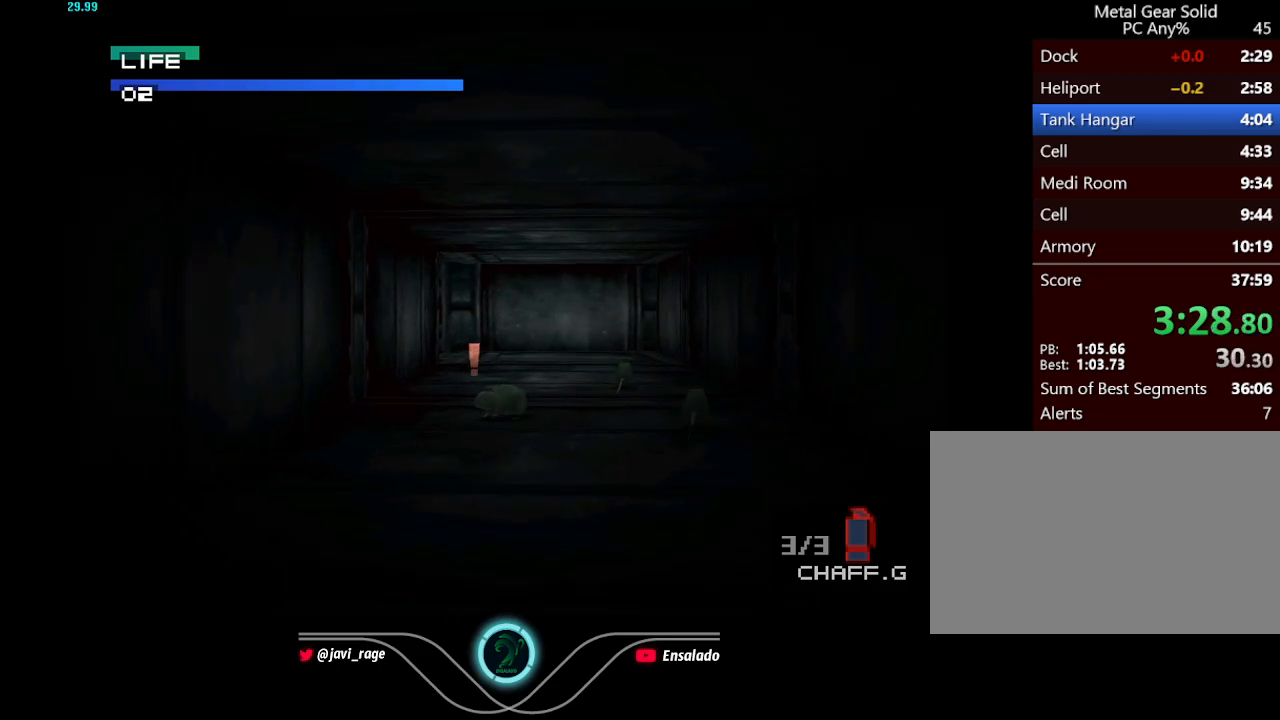
{"buttons": ["DPAD_UP"], "left_stick": "center", "button_events": []}